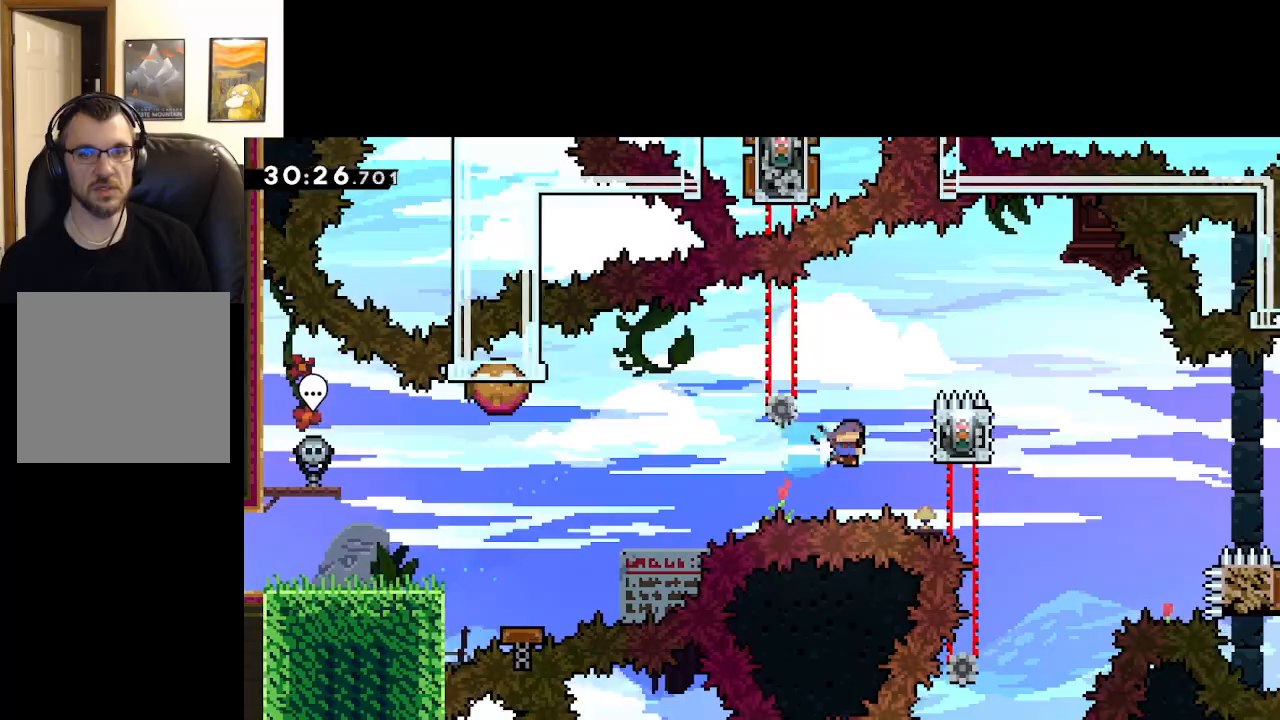
Gameplay with a controller (Xbox layout); each line is a JSON object with the inputs held at the frame after it. "events" lists button and stick changes between this image and that frame as [ms after this image, input, new state], when the widget could be followed in between.
{"buttons": ["A", "L2"], "left_stick": "up-left", "right_stick": "center", "events": [[117, "L2", "down"], [167, "left_stick", "up-right"], [217, "X", "up"], [250, "A", "up"], [383, "A", "down"], [433, "left_stick", "up-left"]]}
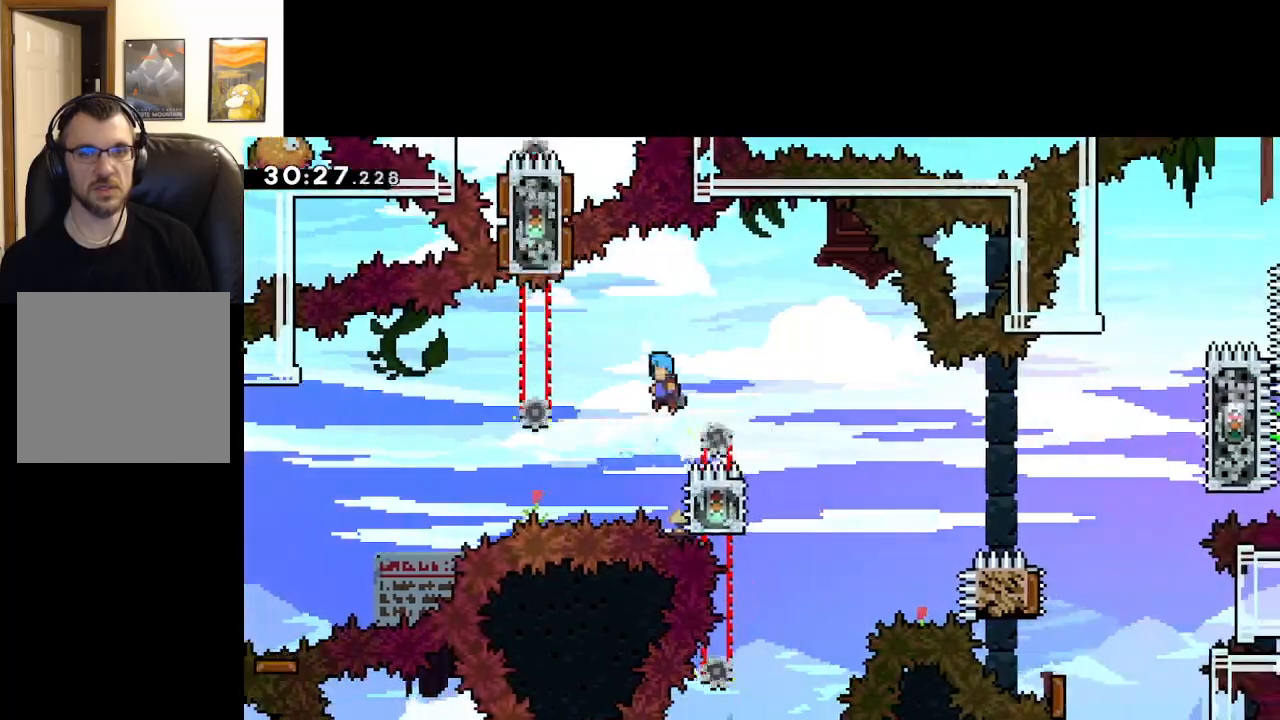
{"buttons": ["A"], "left_stick": "right", "right_stick": "center", "events": [[17, "L2", "up"], [233, "L2", "down"], [250, "A", "up"], [350, "A", "down"], [367, "left_stick", "center"], [417, "left_stick", "right"], [433, "L2", "up"]]}
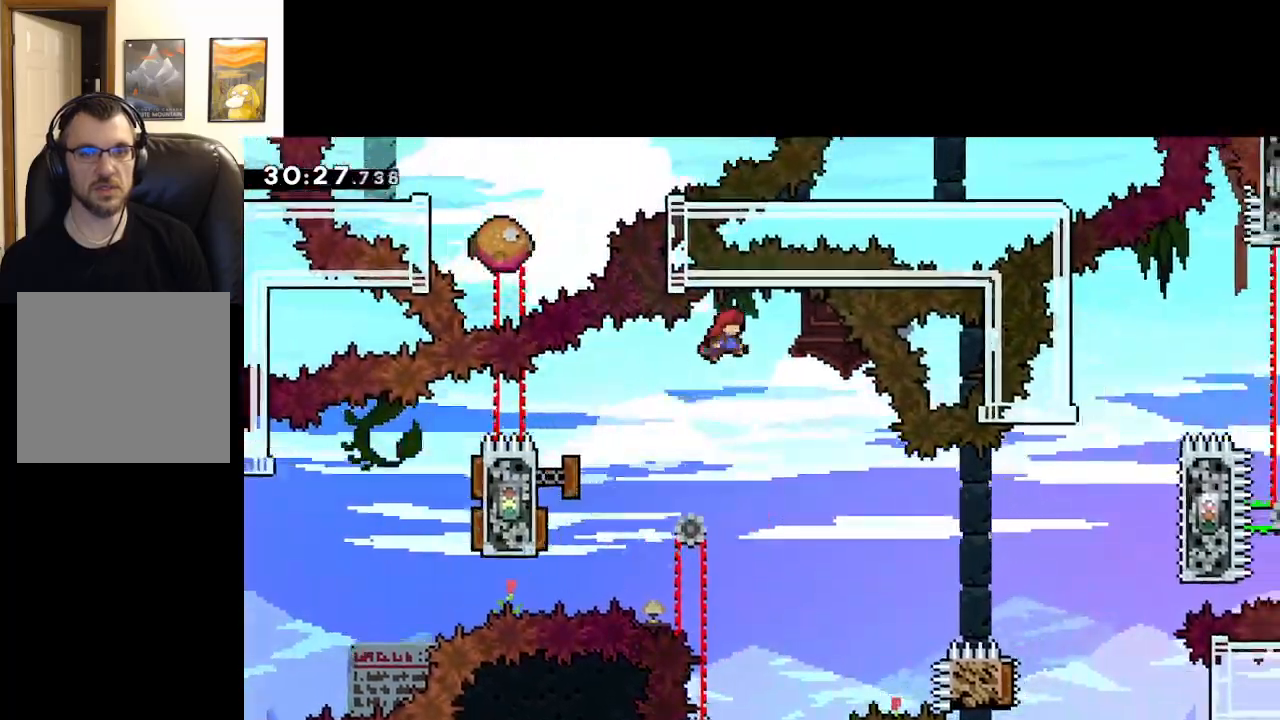
{"buttons": ["A"], "left_stick": "center", "right_stick": "center", "events": [[117, "left_stick", "center"], [183, "left_stick", "up-left"], [417, "left_stick", "center"]]}
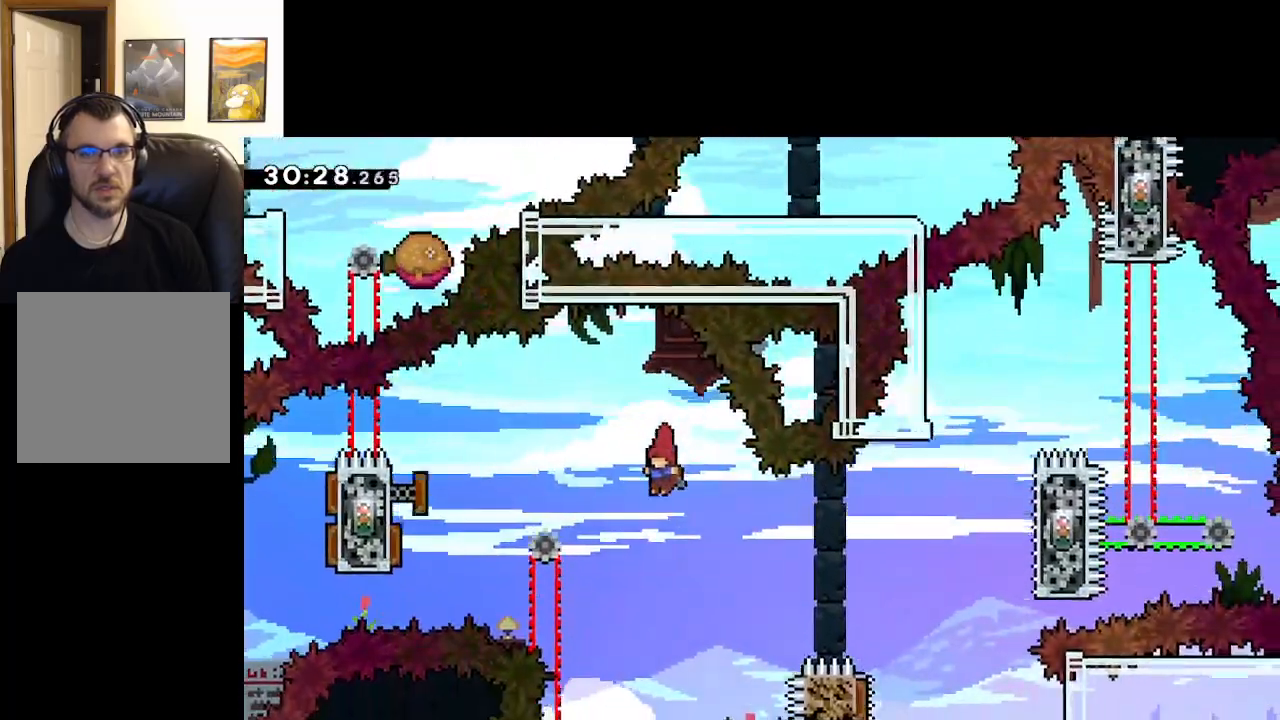
{"buttons": ["A", "L3"], "left_stick": "left", "right_stick": "center", "events": [[283, "left_stick", "up-left"], [467, "L3", "down"], [467, "left_stick", "left"]]}
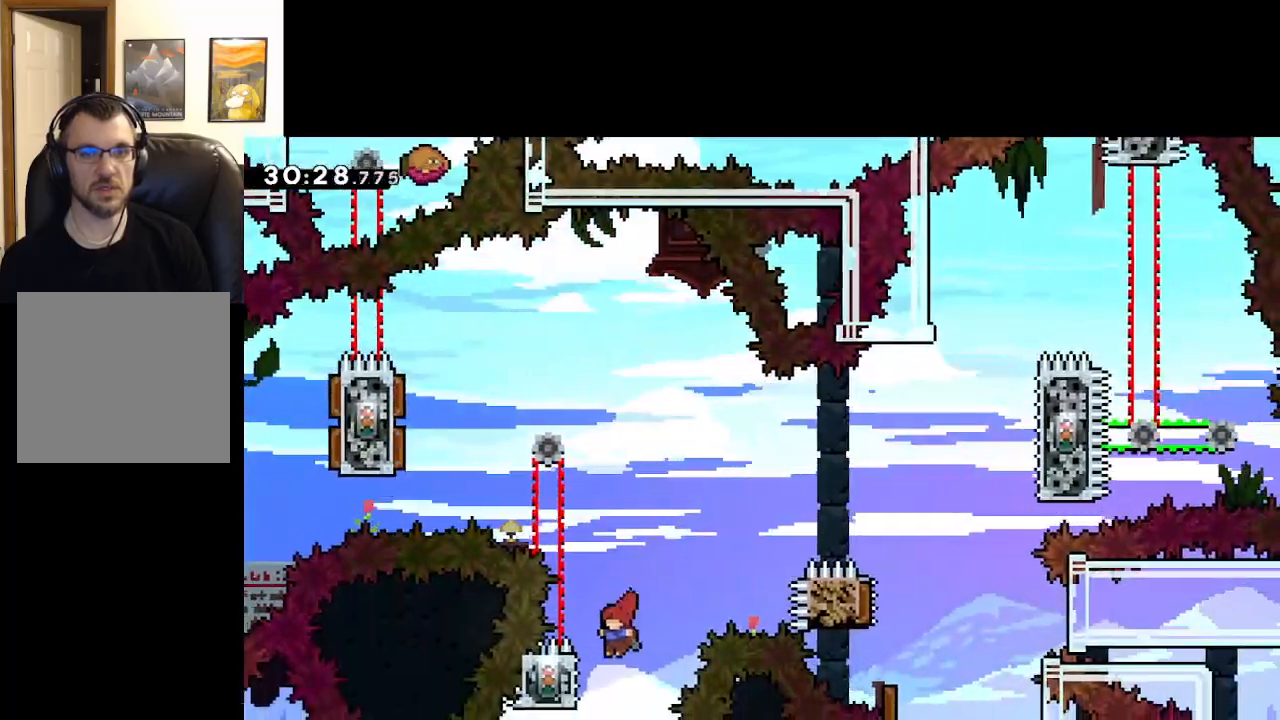
{"buttons": ["A"], "left_stick": "right", "right_stick": "center", "events": [[50, "L2", "down"], [67, "left_stick", "up-left"], [200, "L3", "up"], [250, "A", "up"], [333, "left_stick", "right"], [383, "A", "down"], [450, "L2", "up"]]}
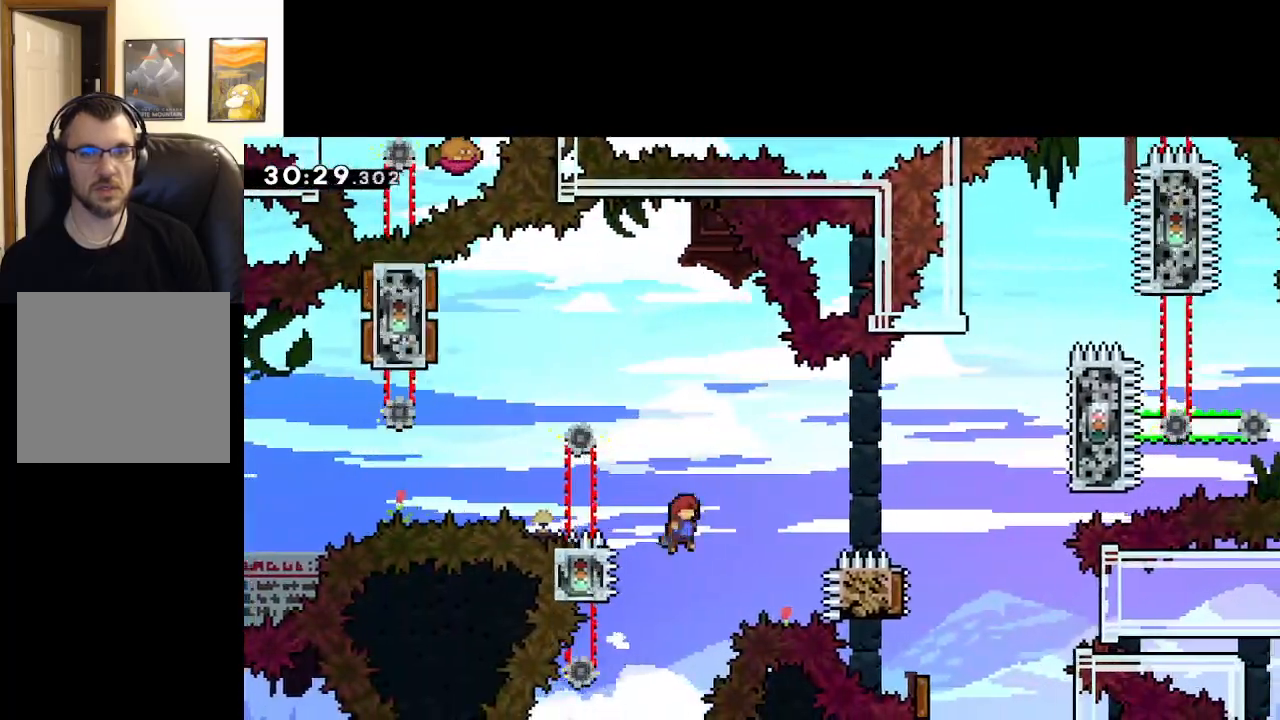
{"buttons": ["A"], "left_stick": "up-right", "right_stick": "center", "events": [[400, "left_stick", "up-right"]]}
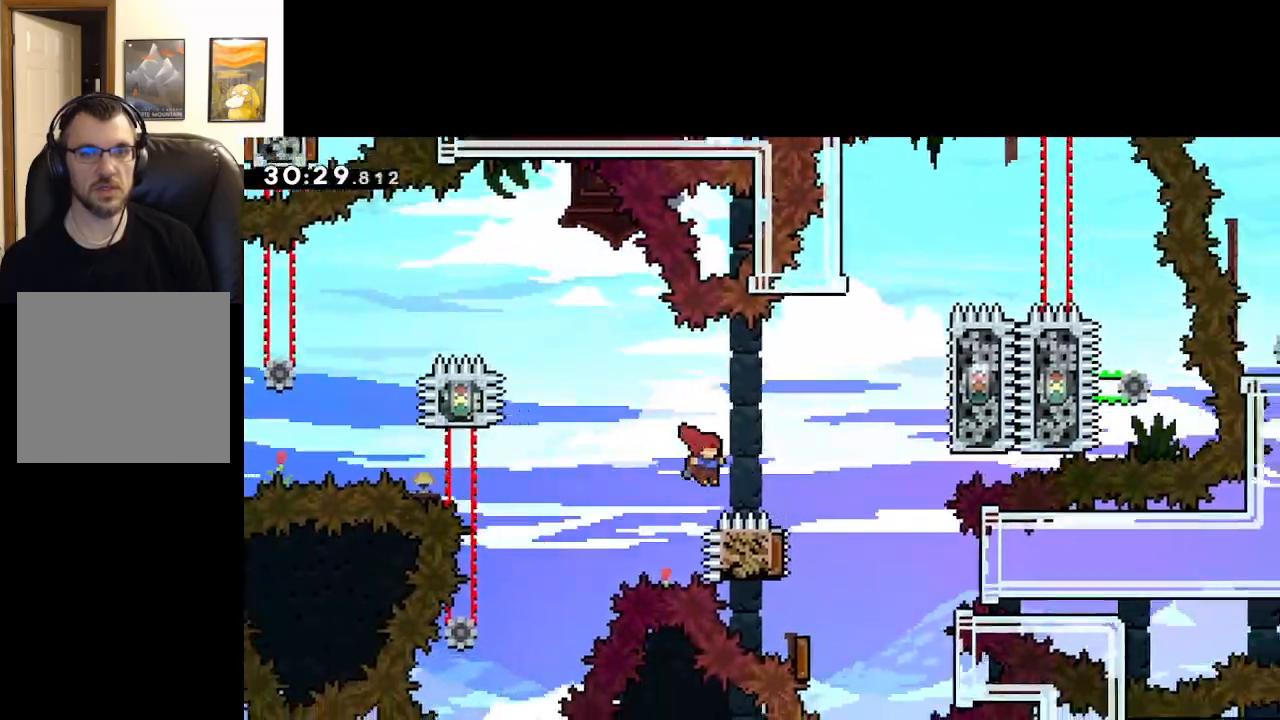
{"buttons": ["A", "X"], "left_stick": "up-right", "right_stick": "center", "events": [[33, "X", "down"]]}
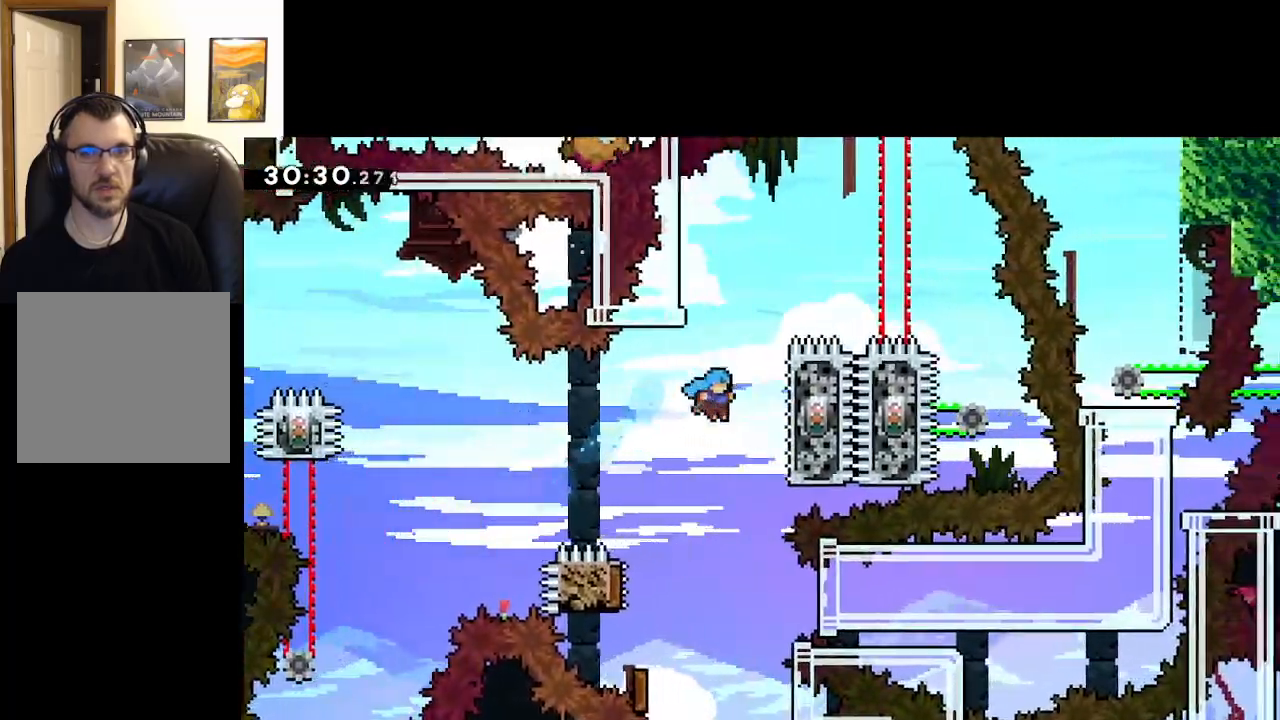
{"buttons": ["L2"], "left_stick": "up-right", "right_stick": "center", "events": [[83, "L2", "down"], [167, "X", "up"], [233, "A", "up"]]}
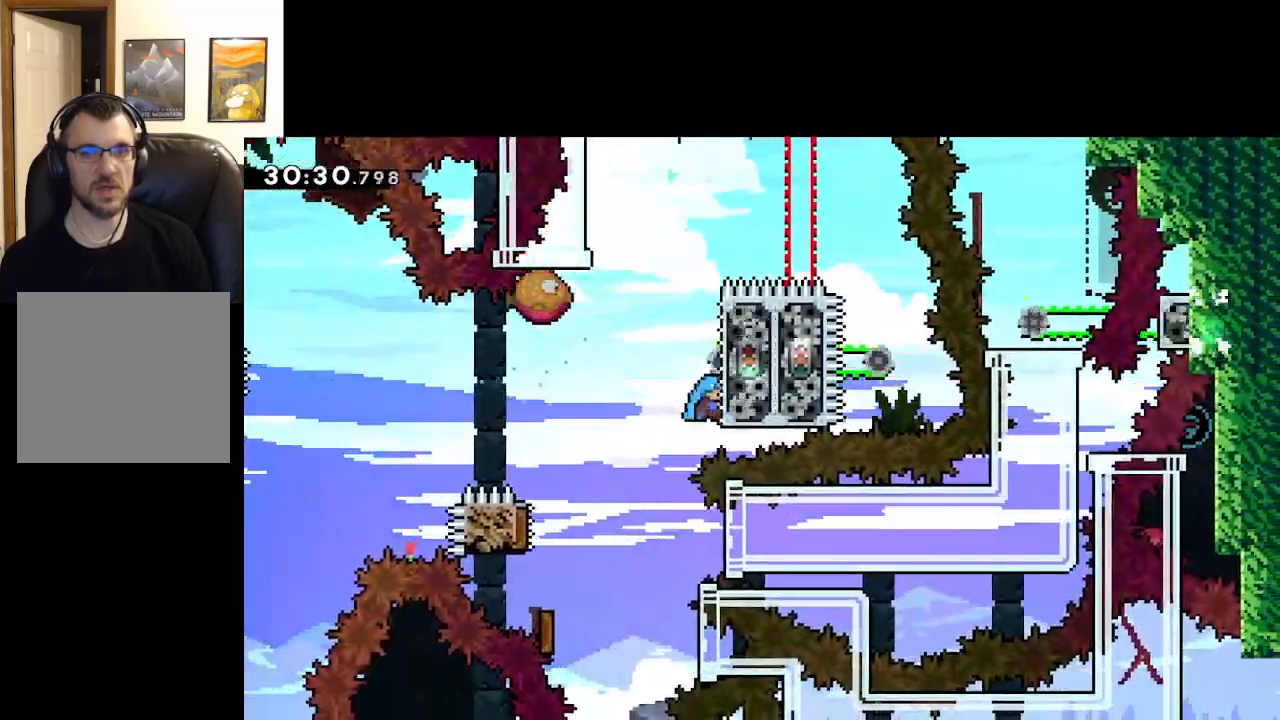
{"buttons": ["A"], "left_stick": "up-left", "right_stick": "center", "events": [[33, "A", "down"], [67, "left_stick", "up-left"], [83, "L2", "up"]]}
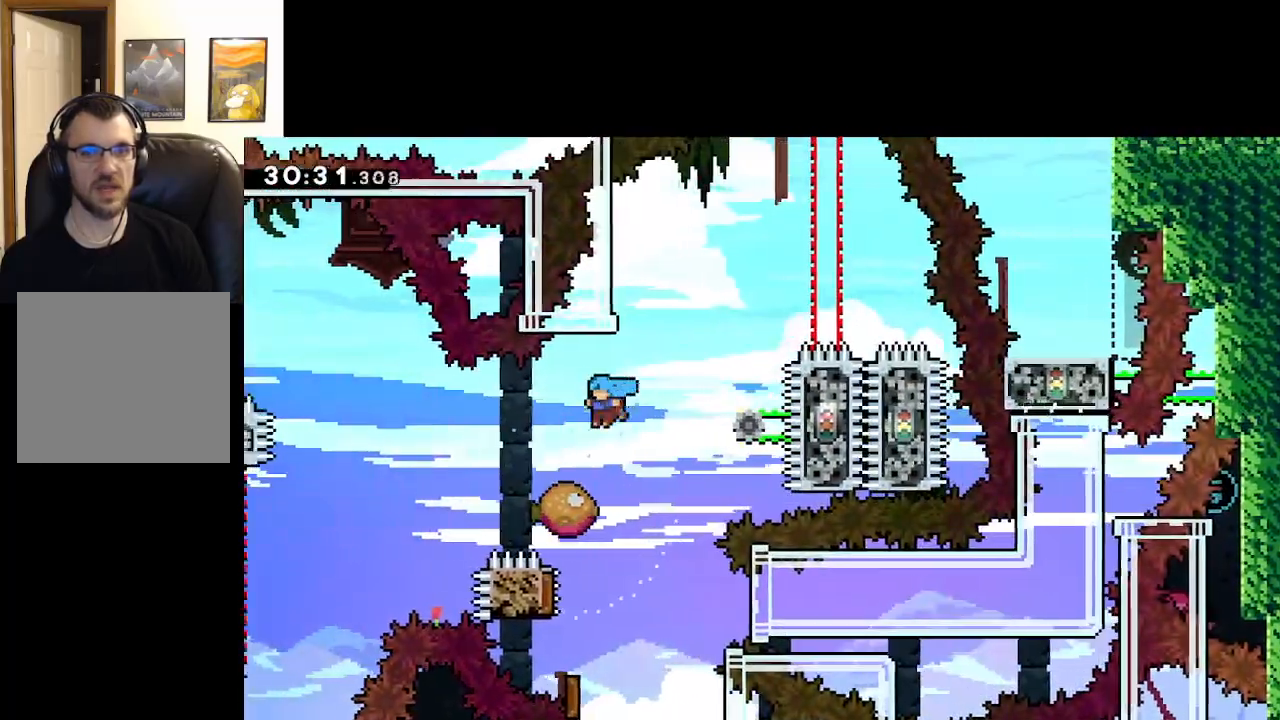
{"buttons": ["A"], "left_stick": "center", "right_stick": "center", "events": [[67, "left_stick", "right"], [467, "left_stick", "center"]]}
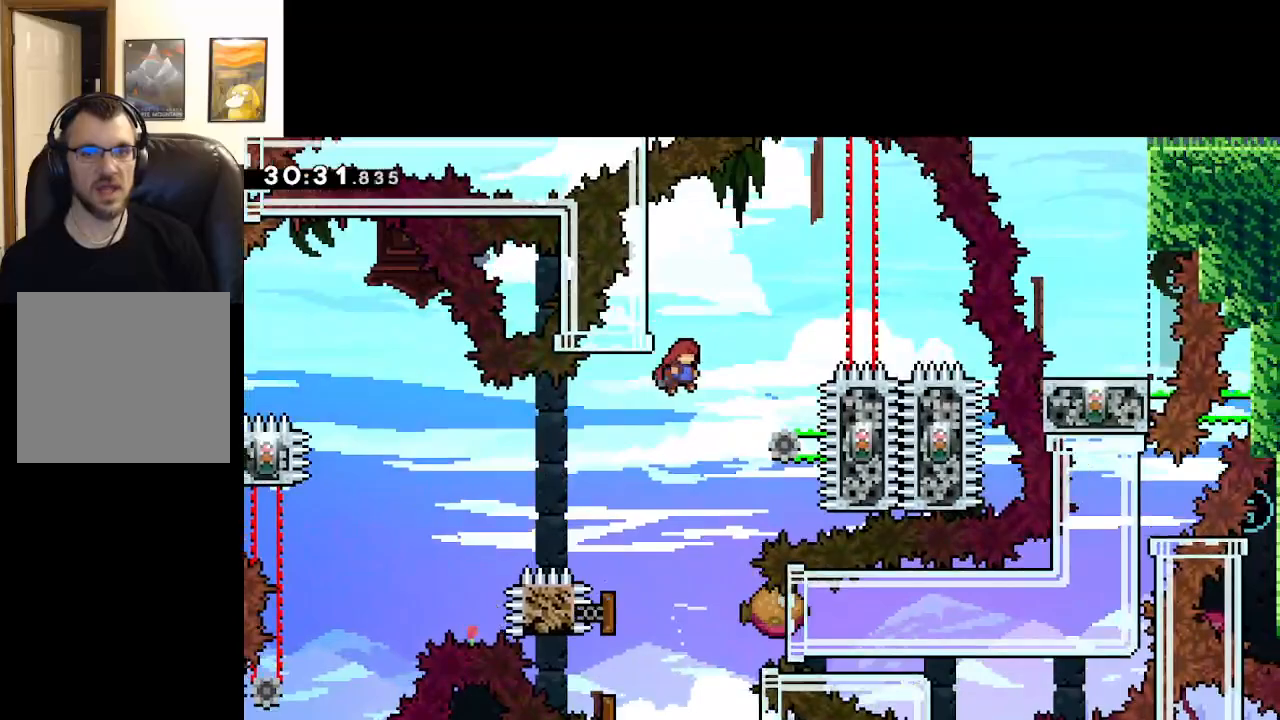
{"buttons": [], "left_stick": "left", "right_stick": "center", "events": [[167, "left_stick", "up"], [233, "X", "down"], [417, "X", "up"], [433, "left_stick", "left"], [483, "A", "up"]]}
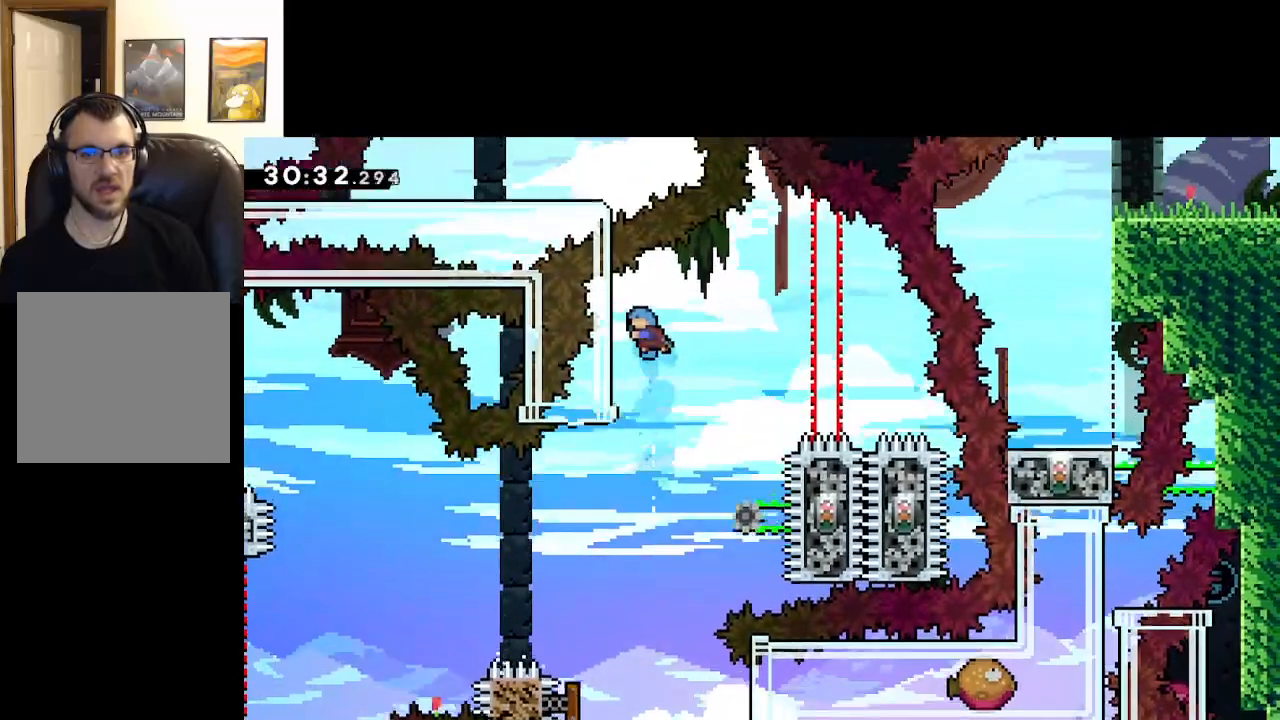
{"buttons": ["L2"], "left_stick": "down", "right_stick": "center", "events": [[33, "L2", "down"], [117, "left_stick", "center"], [350, "left_stick", "down"]]}
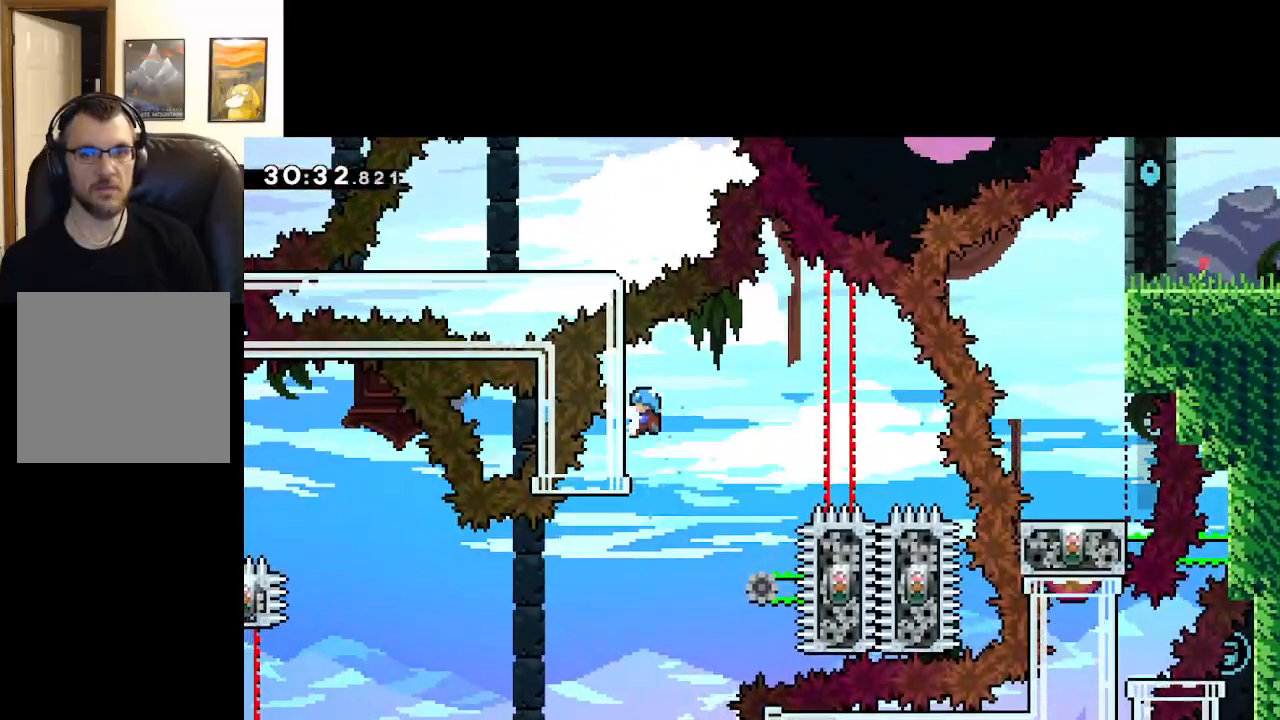
{"buttons": ["L2"], "left_stick": "center", "right_stick": "center", "events": [[17, "left_stick", "center"]]}
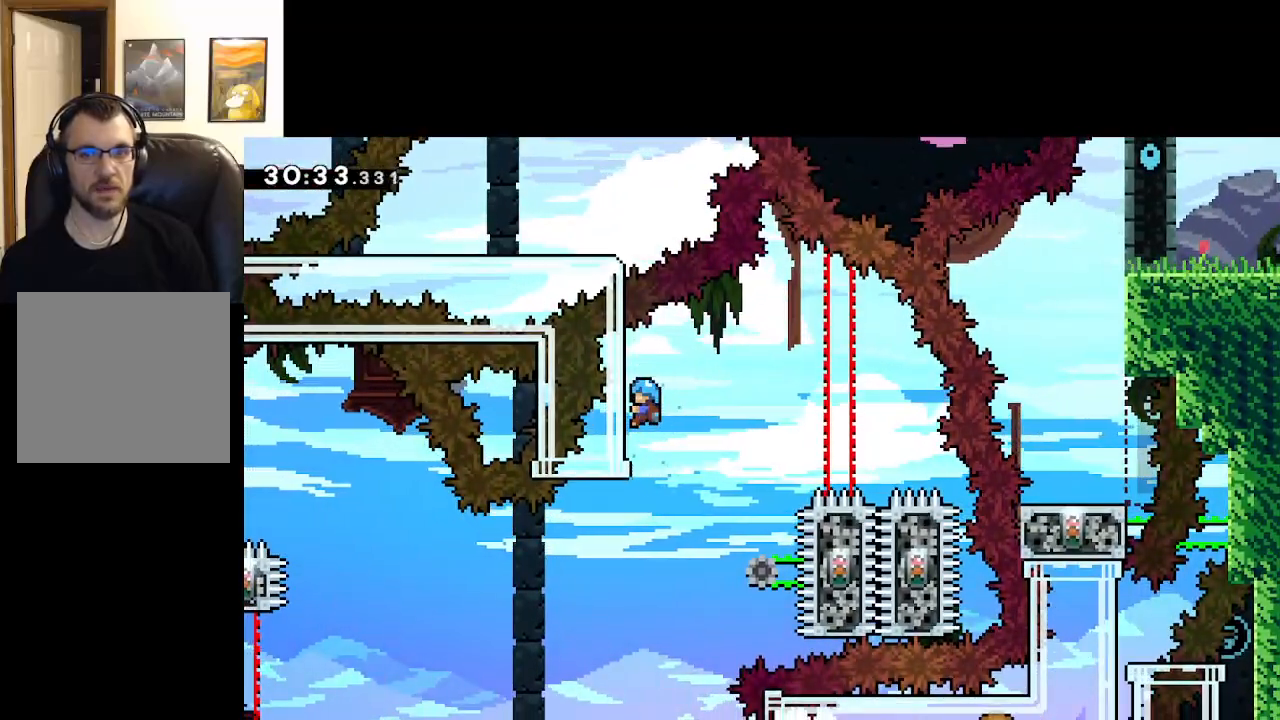
{"buttons": ["L2"], "left_stick": "center", "right_stick": "center", "events": [[350, "left_stick", "down"], [500, "left_stick", "center"]]}
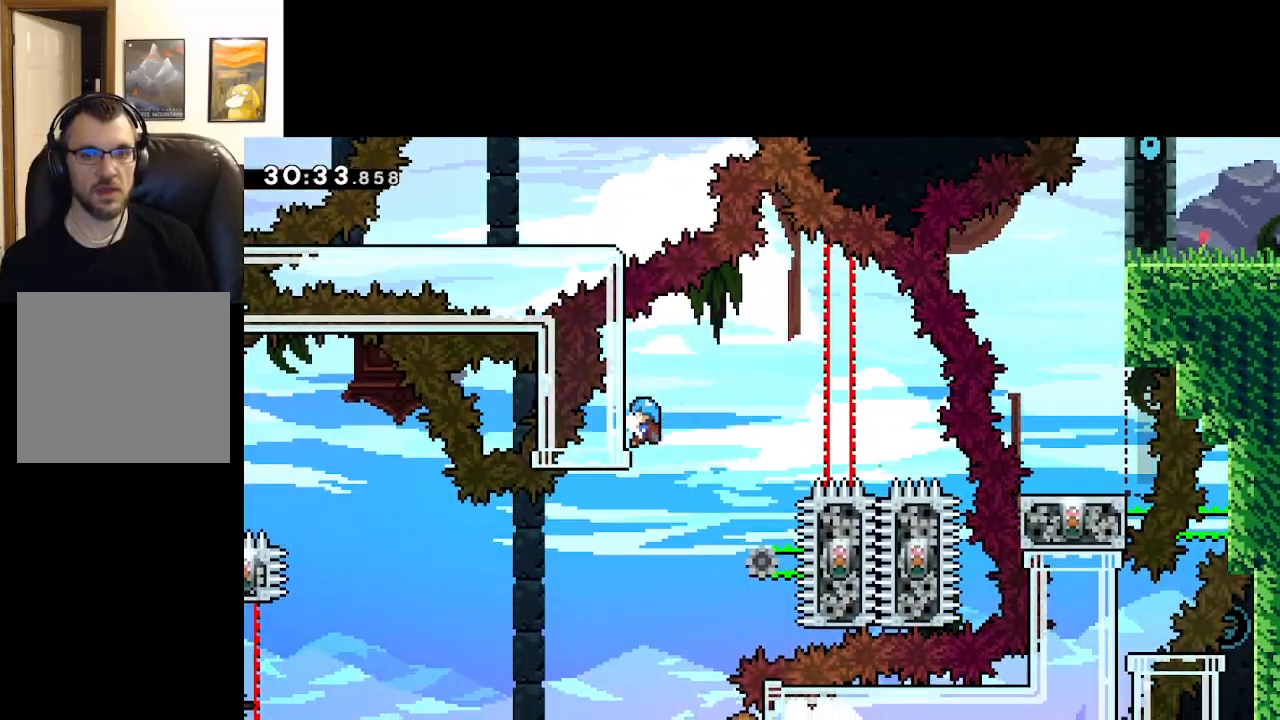
{"buttons": [], "left_stick": "center", "right_stick": "center", "events": [[483, "L2", "up"]]}
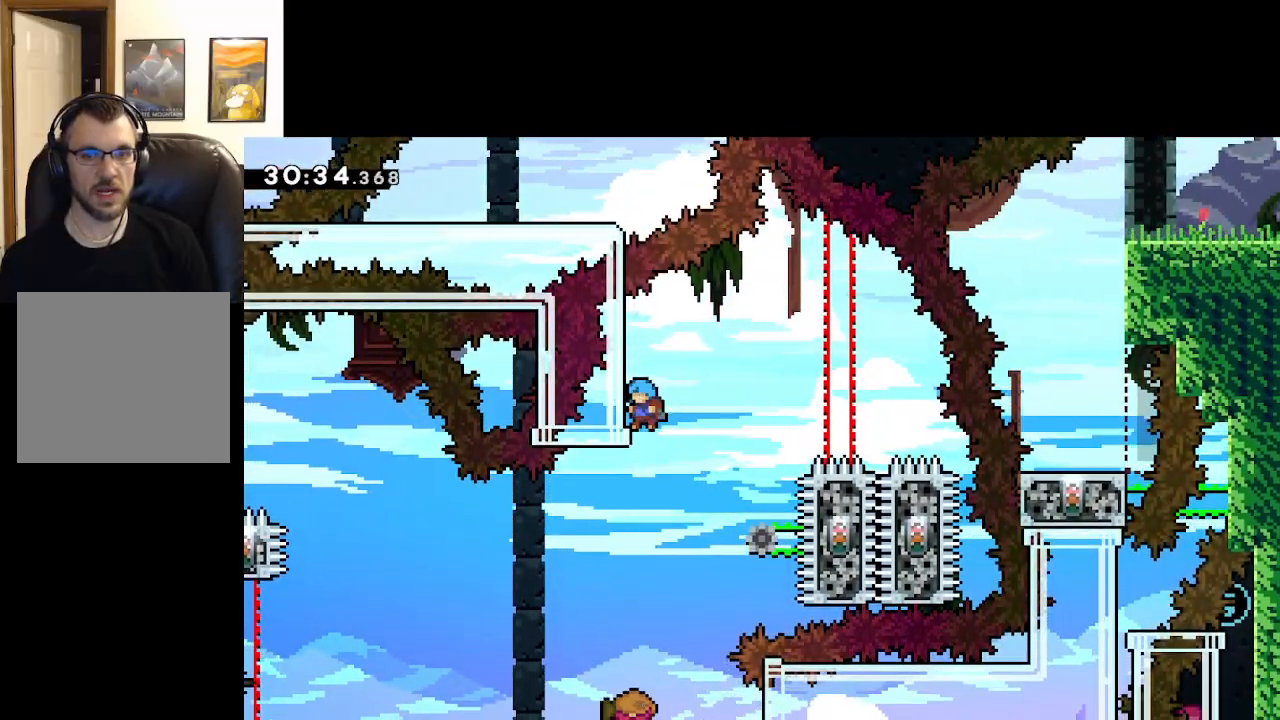
{"buttons": ["A"], "left_stick": "center", "right_stick": "center", "events": [[250, "left_stick", "left"], [367, "A", "down"], [400, "left_stick", "center"]]}
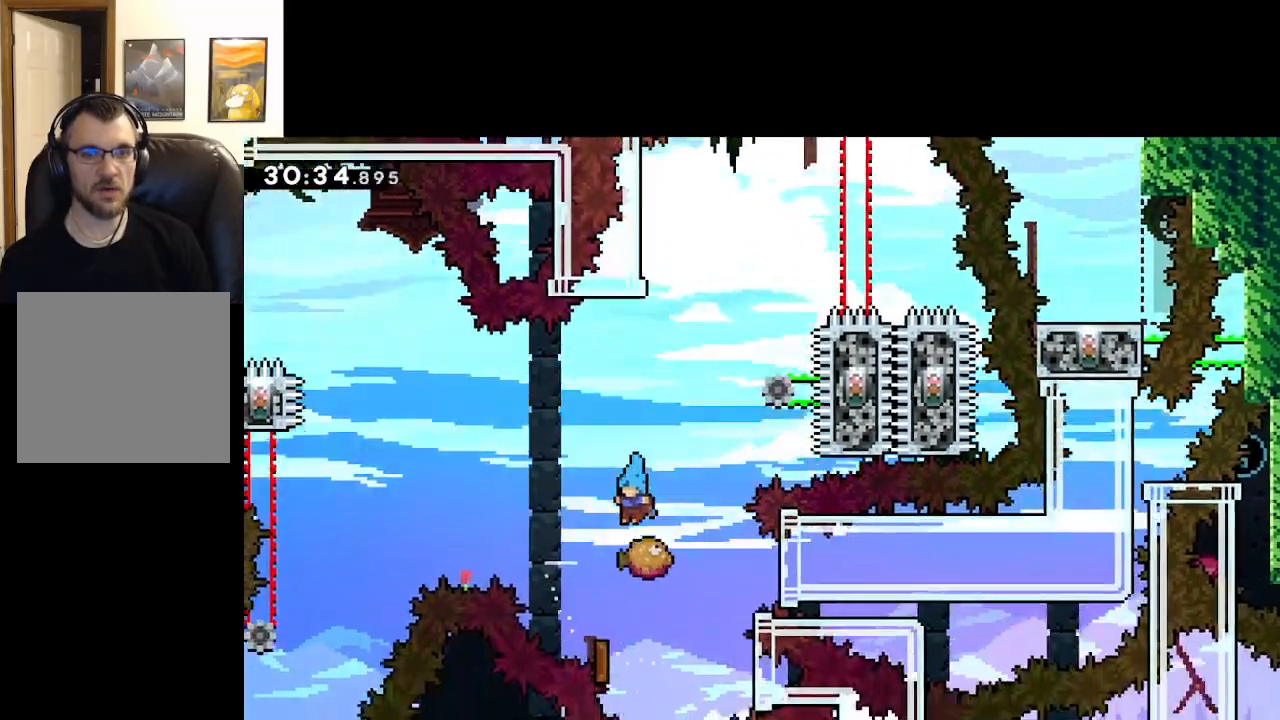
{"buttons": ["A"], "left_stick": "right", "right_stick": "center", "events": [[183, "left_stick", "right"], [250, "left_stick", "center"], [500, "left_stick", "right"]]}
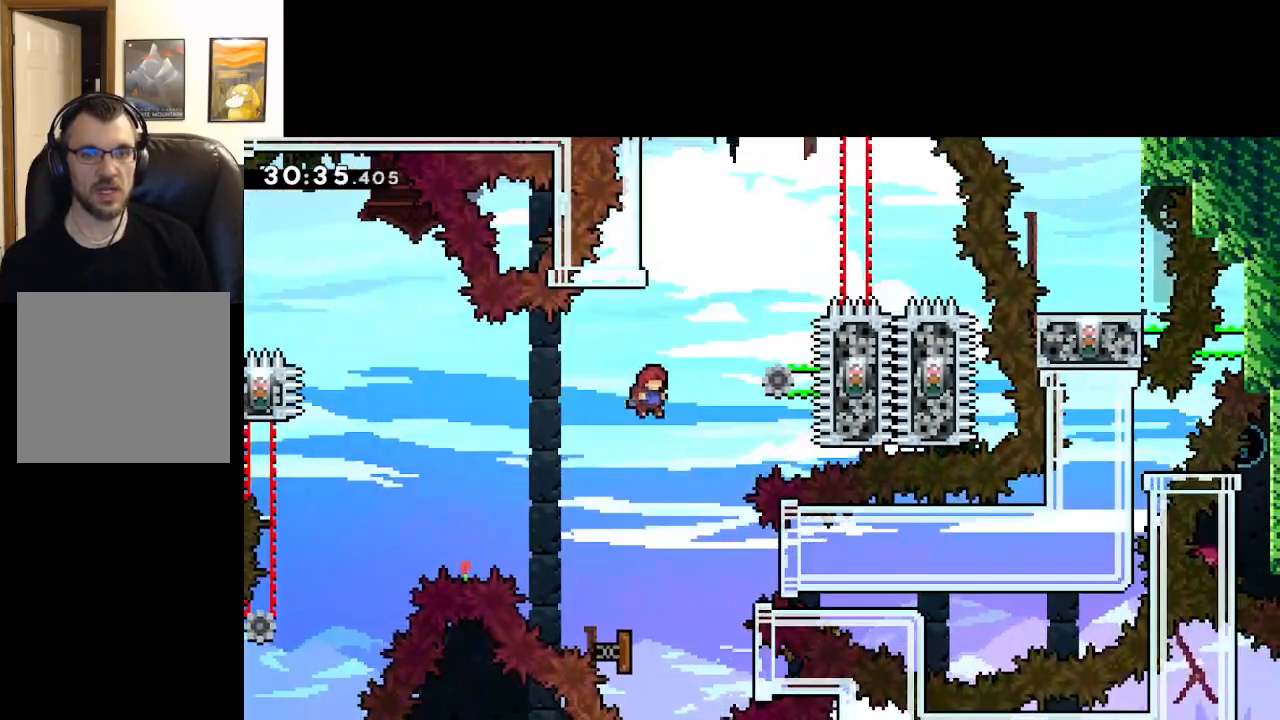
{"buttons": ["A", "X"], "left_stick": "right", "right_stick": "center", "events": [[350, "X", "down"]]}
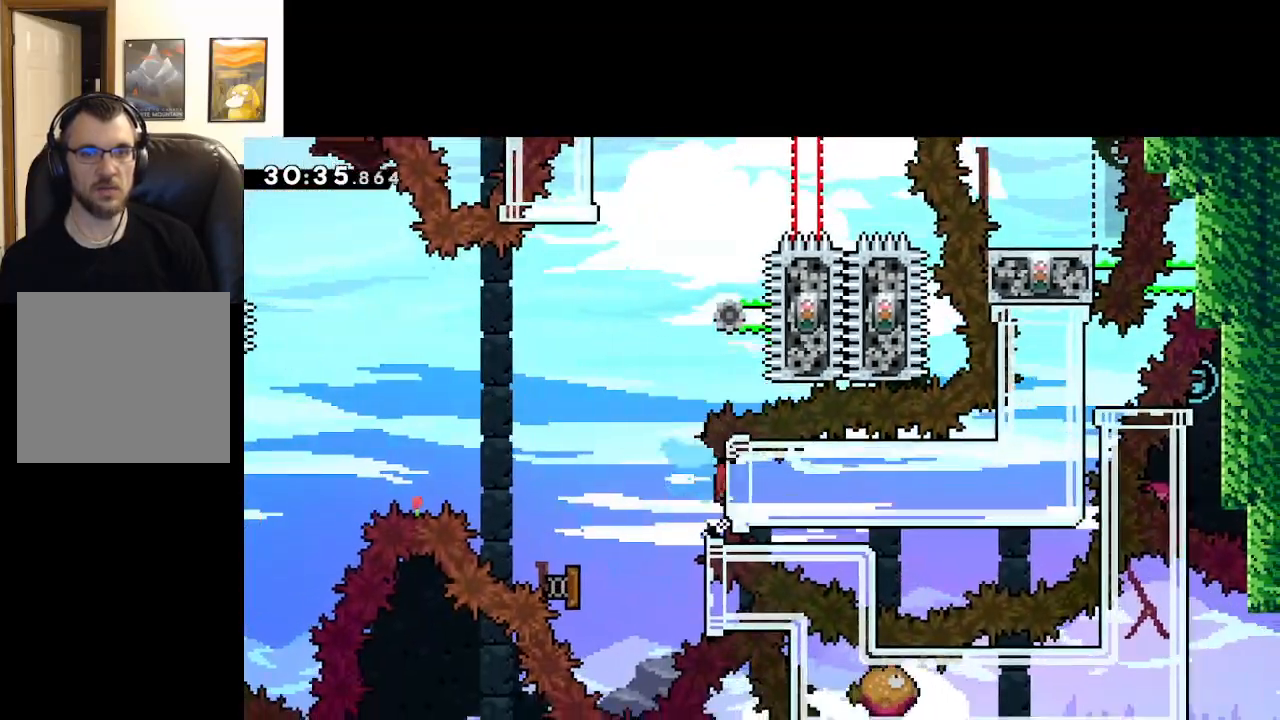
{"buttons": ["A"], "left_stick": "right", "right_stick": "center", "events": [[100, "X", "up"]]}
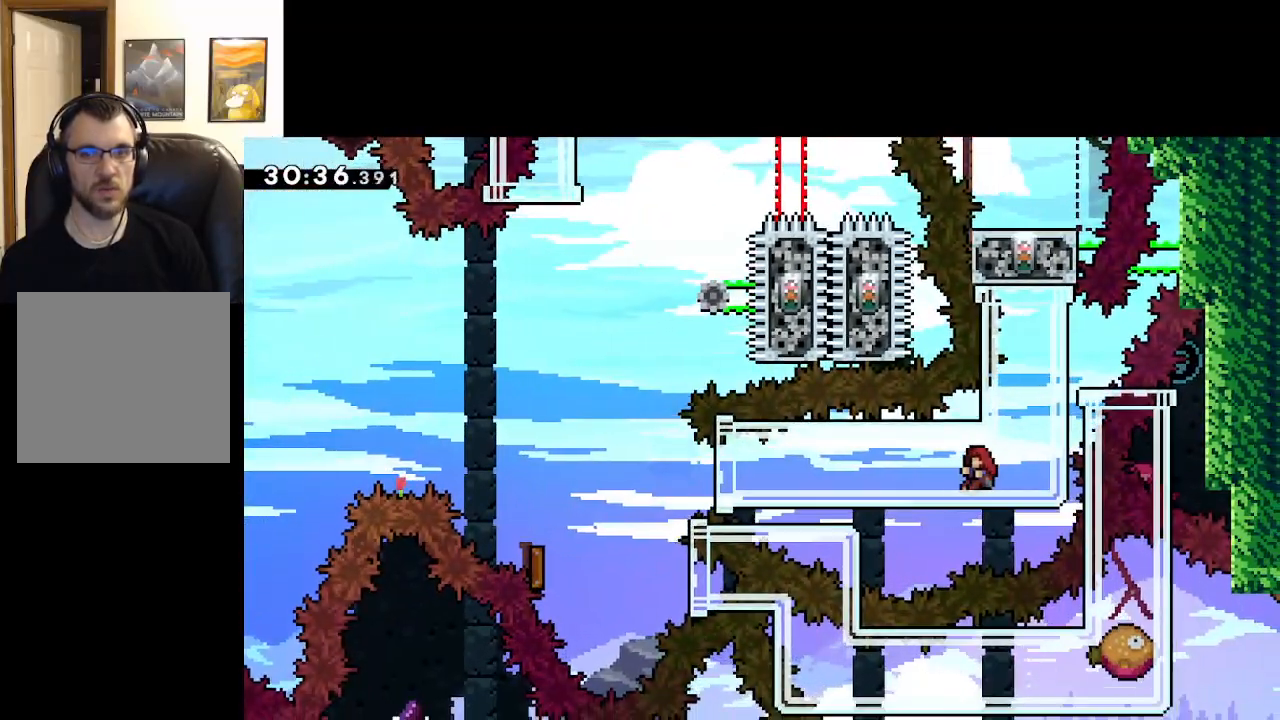
{"buttons": ["A"], "left_stick": "right", "right_stick": "center", "events": []}
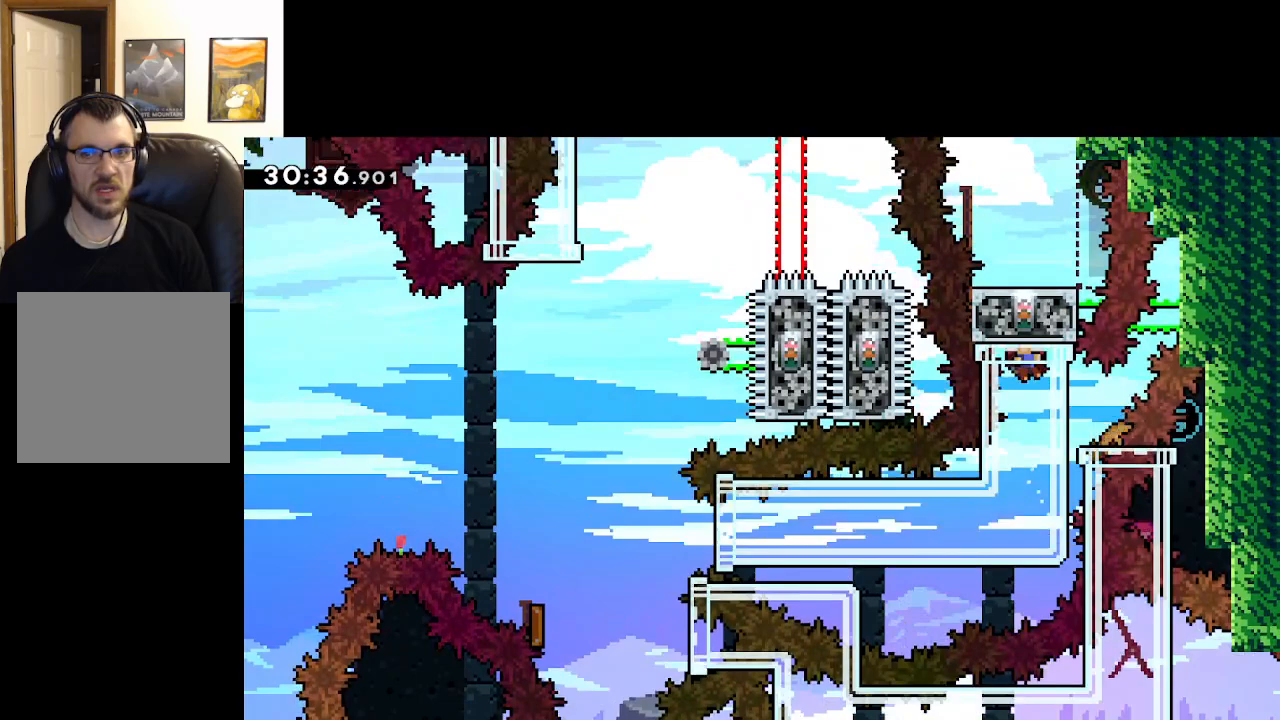
{"buttons": ["A"], "left_stick": "right", "right_stick": "center", "events": []}
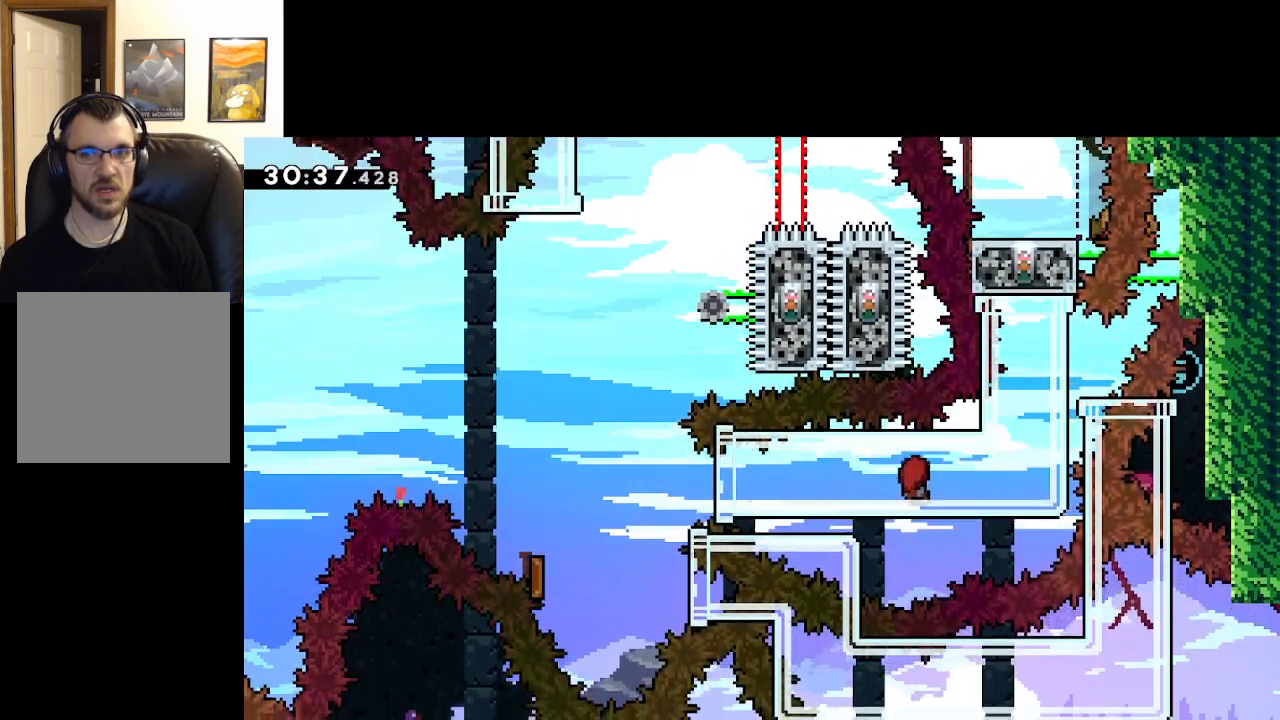
{"buttons": ["A"], "left_stick": "right", "right_stick": "center", "events": []}
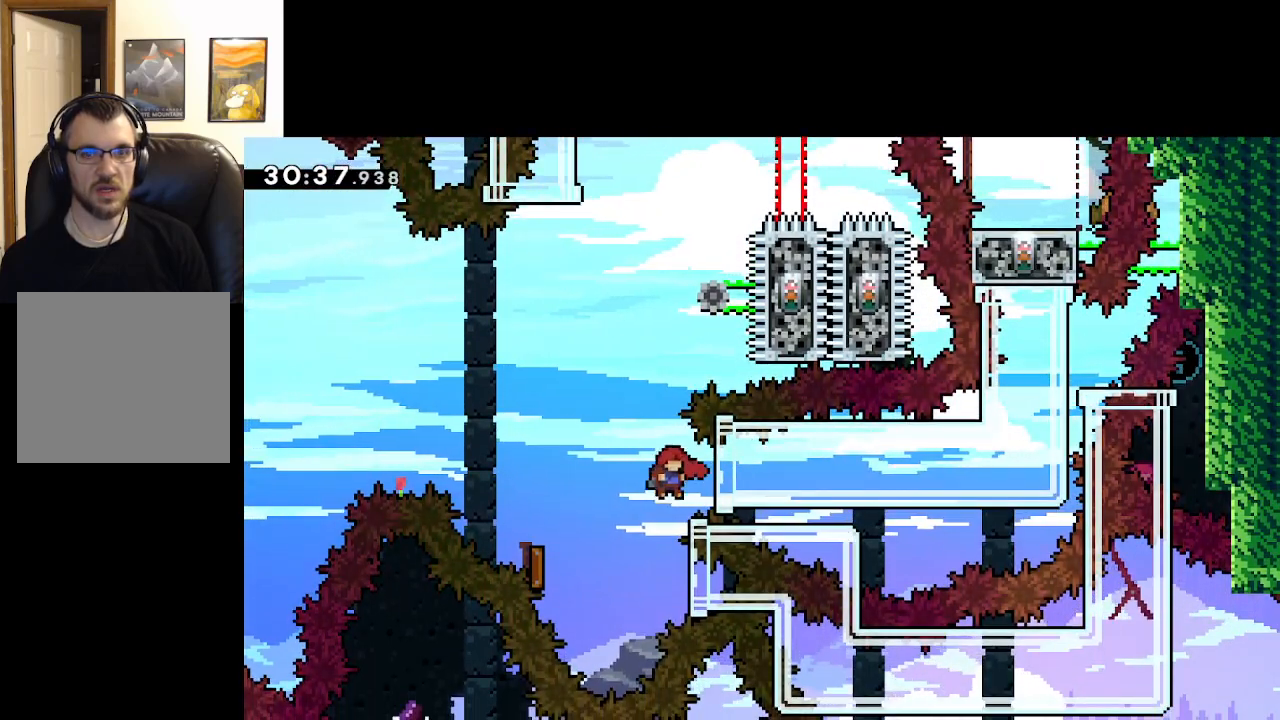
{"buttons": ["A"], "left_stick": "right", "right_stick": "center", "events": [[67, "X", "down"], [250, "X", "up"]]}
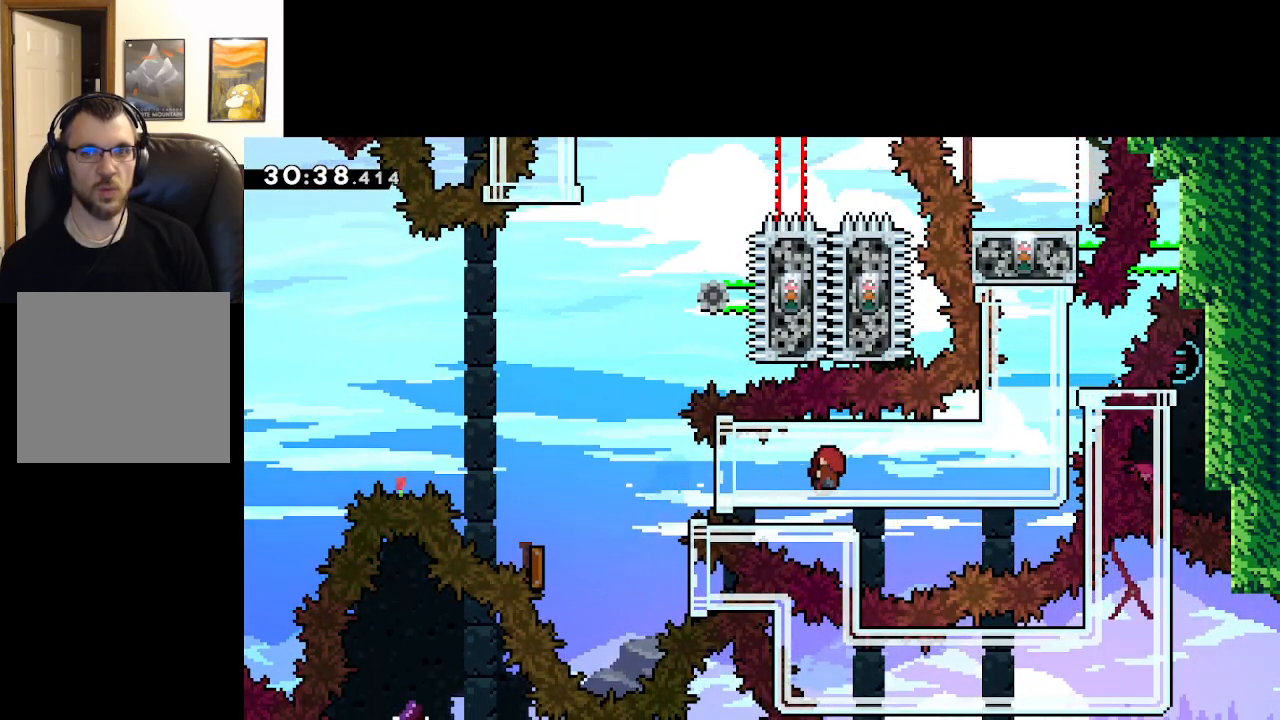
{"buttons": ["A"], "left_stick": "right", "right_stick": "center", "events": []}
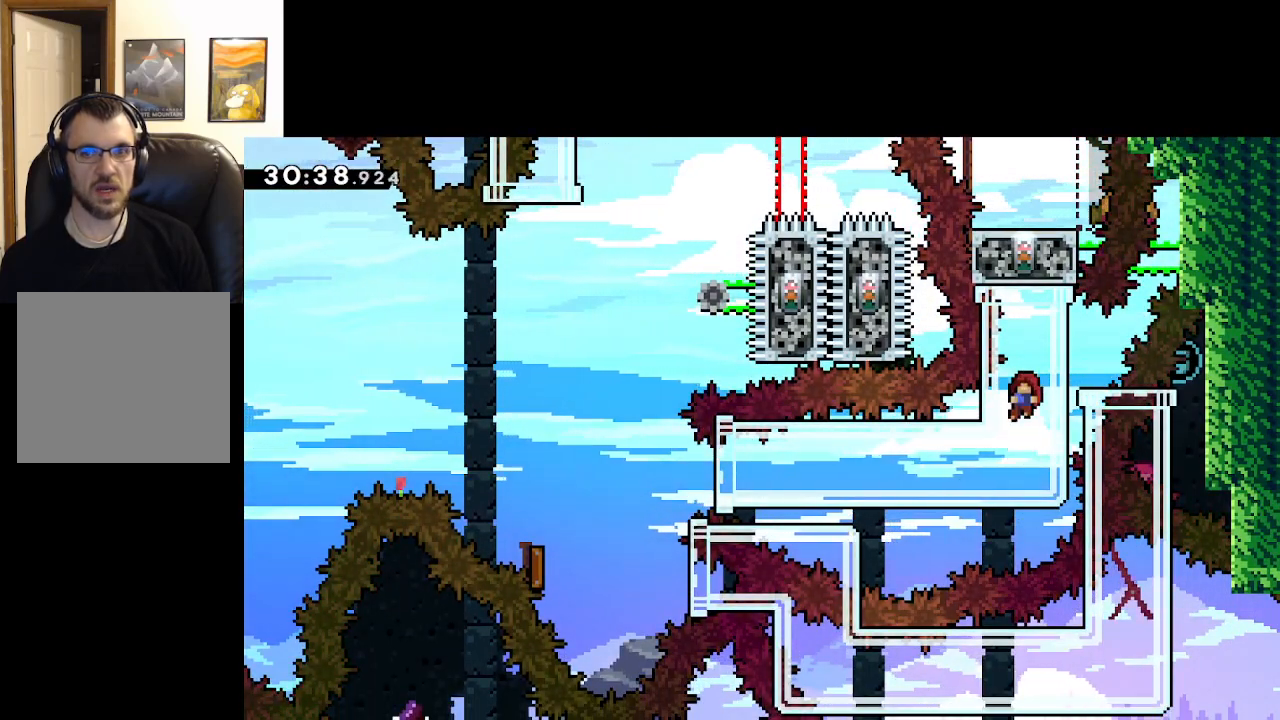
{"buttons": ["A"], "left_stick": "right", "right_stick": "center", "events": [[167, "X", "down"], [300, "X", "up"], [417, "X", "down"], [500, "X", "up"]]}
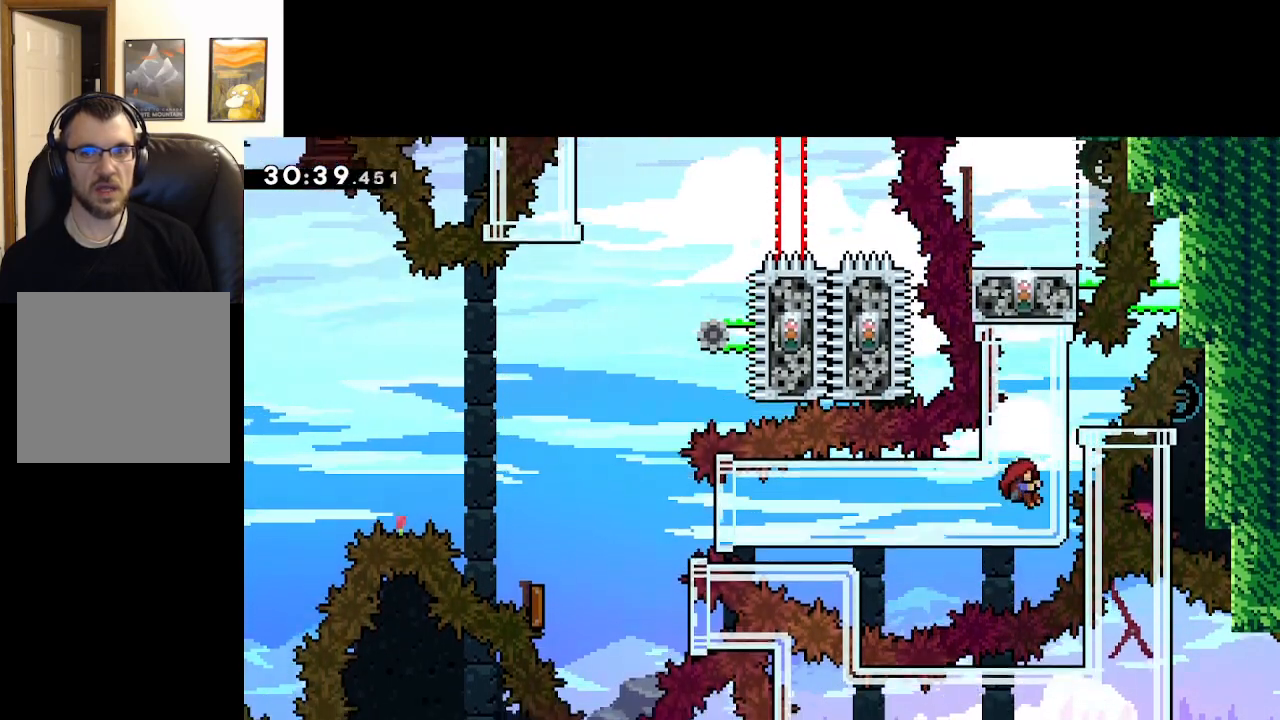
{"buttons": ["A", "X"], "left_stick": "right", "right_stick": "center", "events": [[100, "X", "down"], [183, "X", "up"], [283, "X", "down"], [367, "X", "up"], [450, "X", "down"]]}
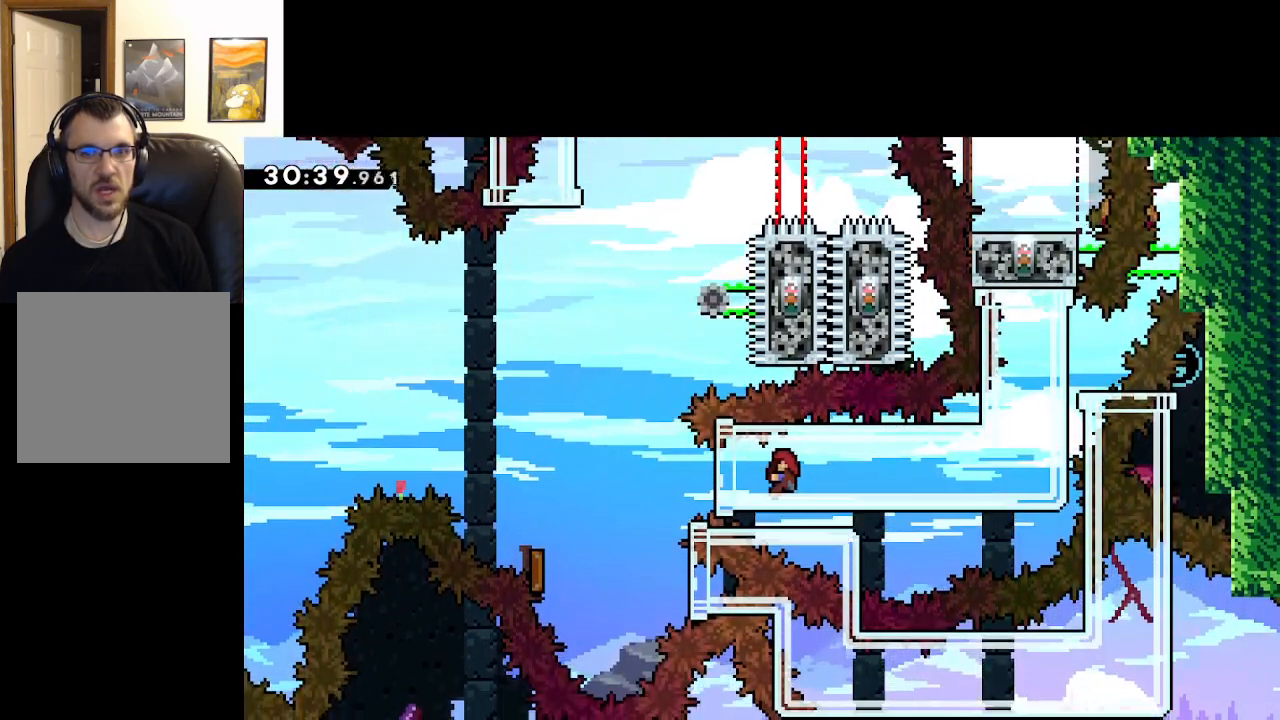
{"buttons": ["A", "X"], "left_stick": "right", "right_stick": "center", "events": [[33, "X", "up"], [133, "X", "down"], [217, "X", "up"], [300, "X", "down"], [367, "X", "up"], [450, "X", "down"]]}
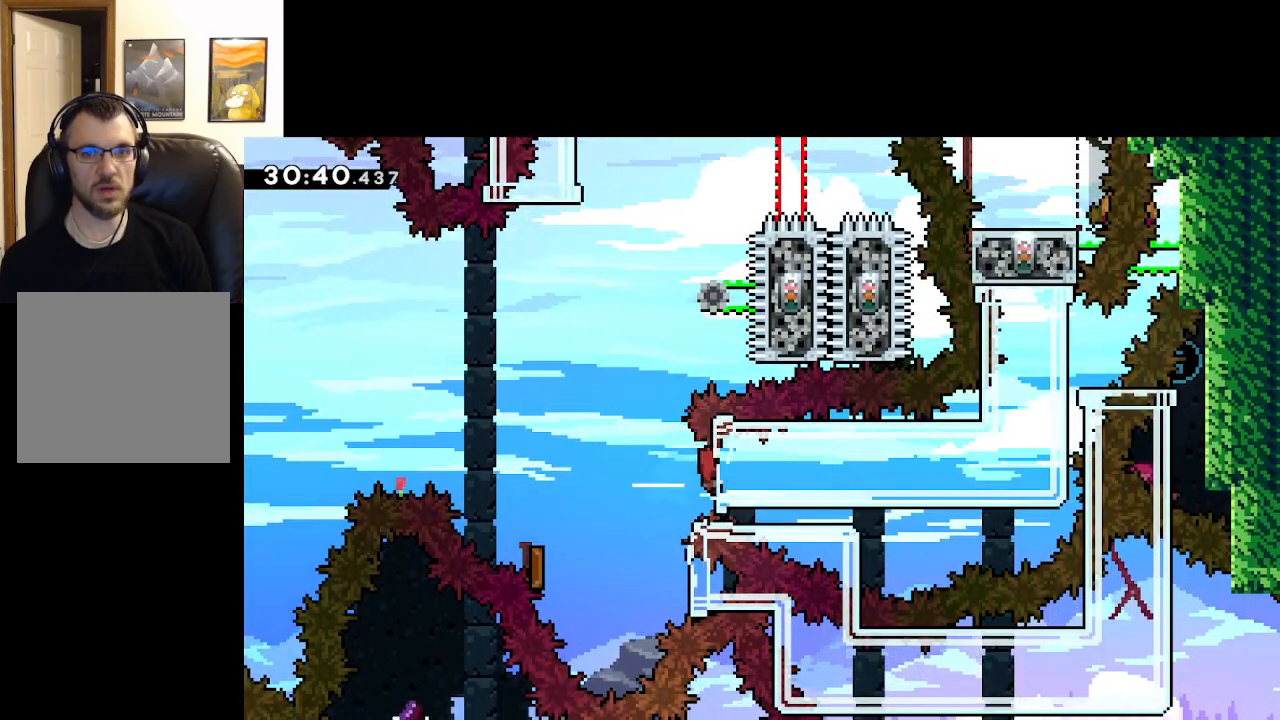
{"buttons": ["A"], "left_stick": "right", "right_stick": "center", "events": [[33, "X", "up"], [100, "X", "down"], [200, "X", "up"]]}
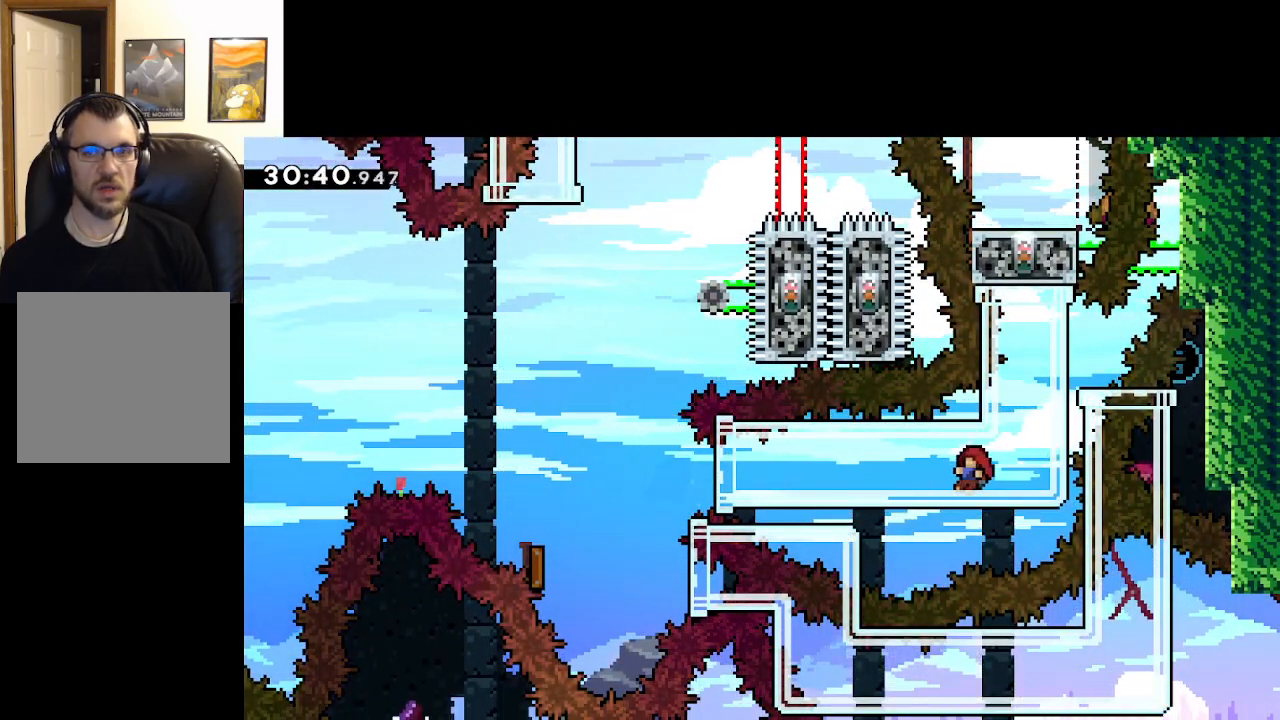
{"buttons": ["X"], "left_stick": "right", "right_stick": "center", "events": [[117, "X", "down"], [200, "X", "up"], [300, "X", "down"], [350, "A", "up"], [383, "X", "up"], [467, "X", "down"]]}
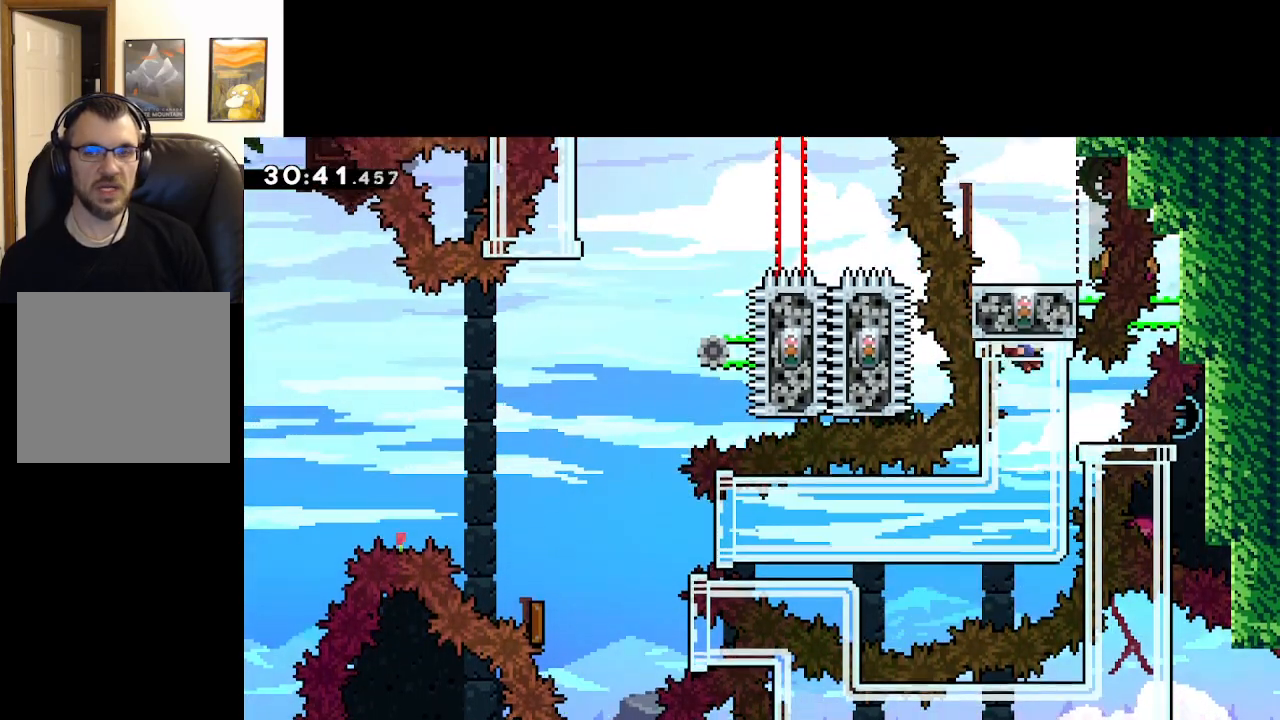
{"buttons": ["X"], "left_stick": "right", "right_stick": "center", "events": [[50, "X", "up"], [133, "X", "down"], [217, "X", "up"], [267, "X", "down"], [367, "X", "up"], [433, "X", "down"]]}